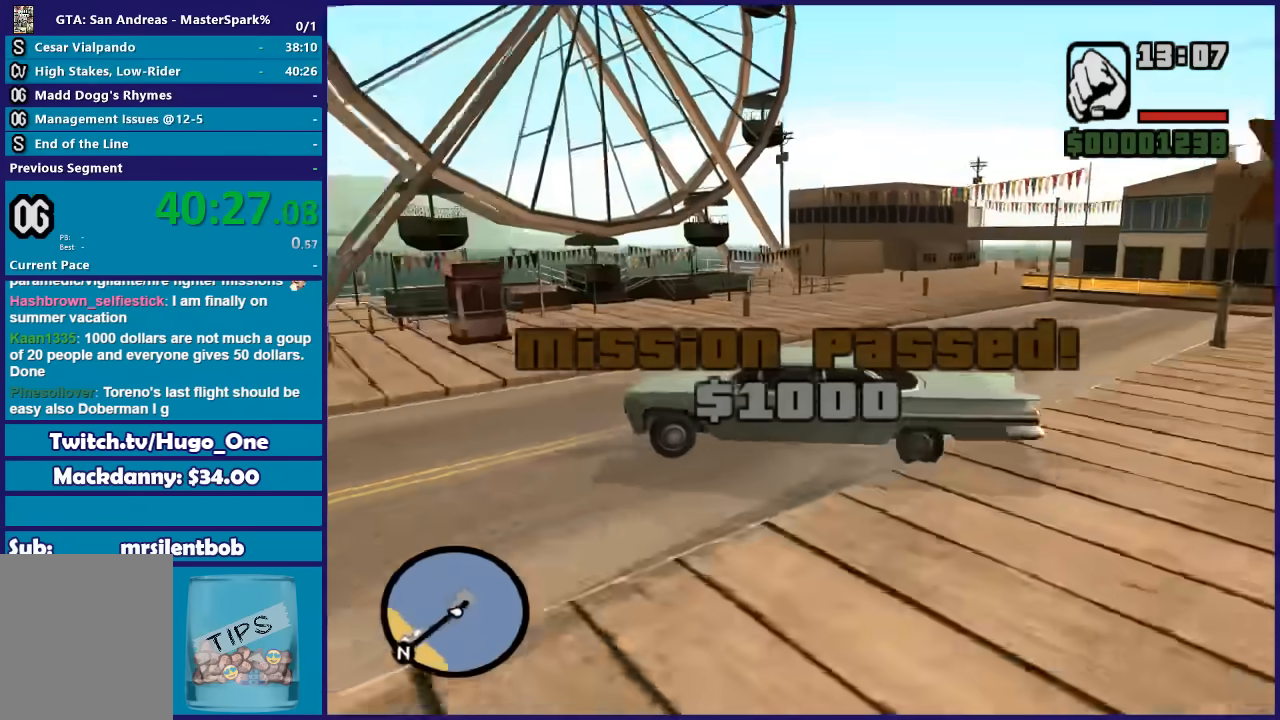
Gameplay with a controller (Xbox layout); each line is a JSON object with the inputs held at the frame after it. "button_events" lists button changes between this image and that frame as [ms after this image, input, new state], when the widget could be followed in between (sticks are given only as held states). This document gives stick clicks only as held states, not as events.
{"buttons": ["R2"], "left_stick": "left", "right_stick": "left", "button_events": []}
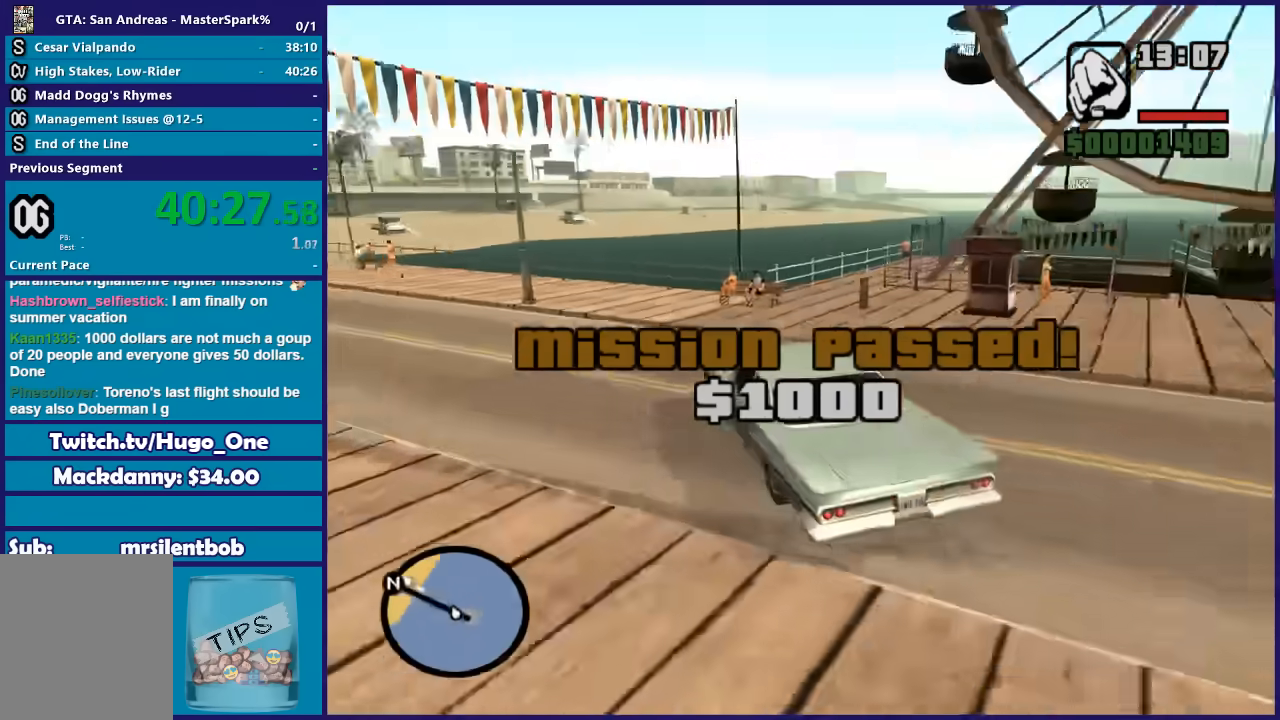
{"buttons": ["R2"], "left_stick": "left", "right_stick": "left", "button_events": []}
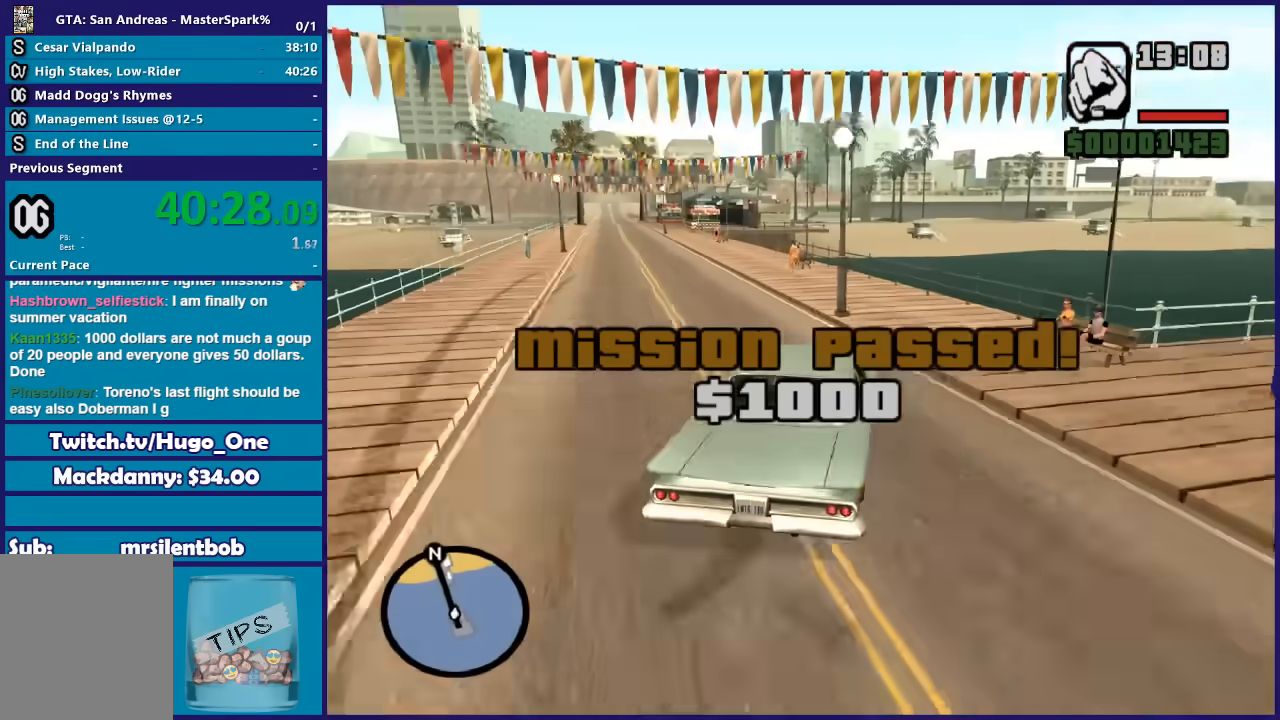
{"buttons": ["R2"], "left_stick": "center", "right_stick": "center", "button_events": []}
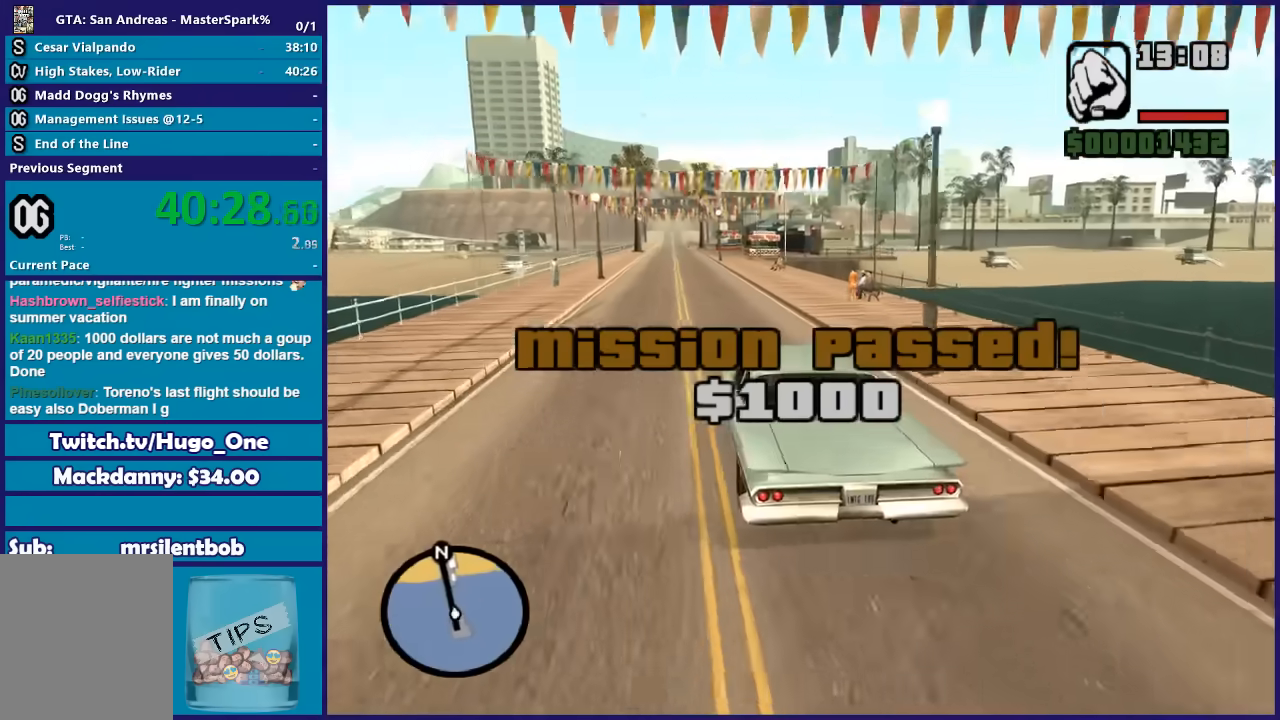
{"buttons": ["R2"], "left_stick": "left", "right_stick": "center", "button_events": []}
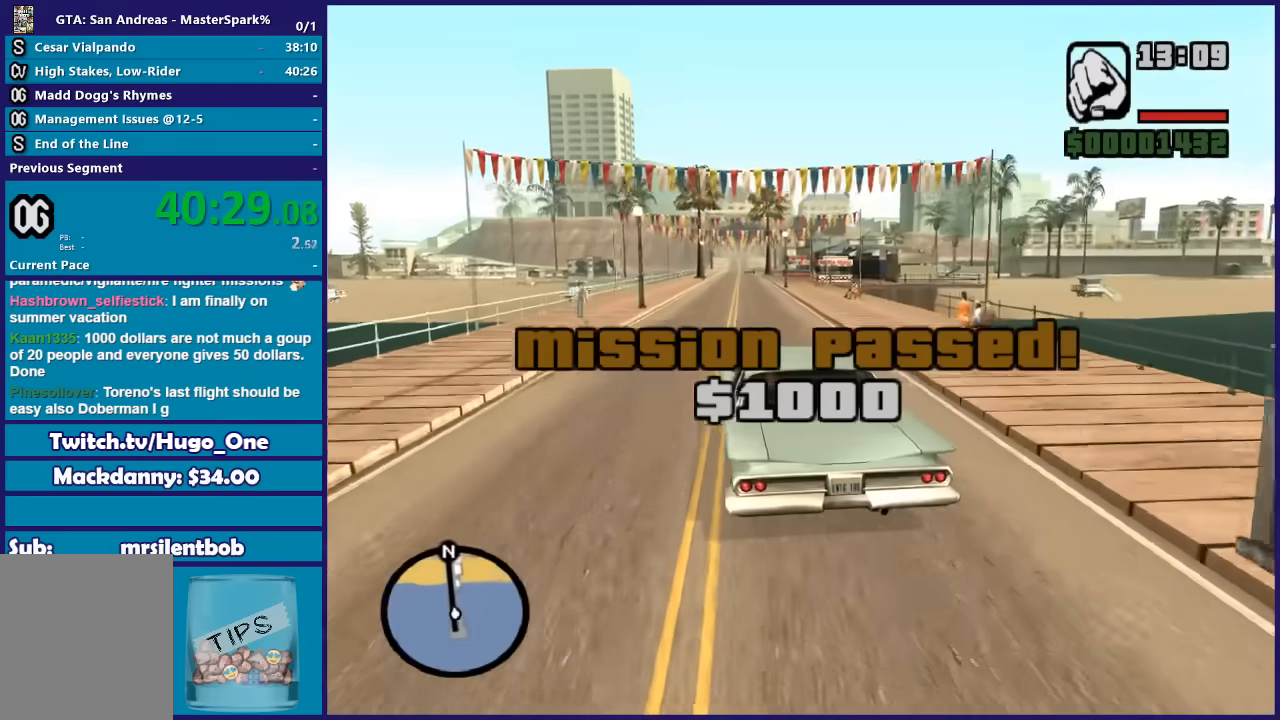
{"buttons": ["R2"], "left_stick": "center", "right_stick": "center", "button_events": []}
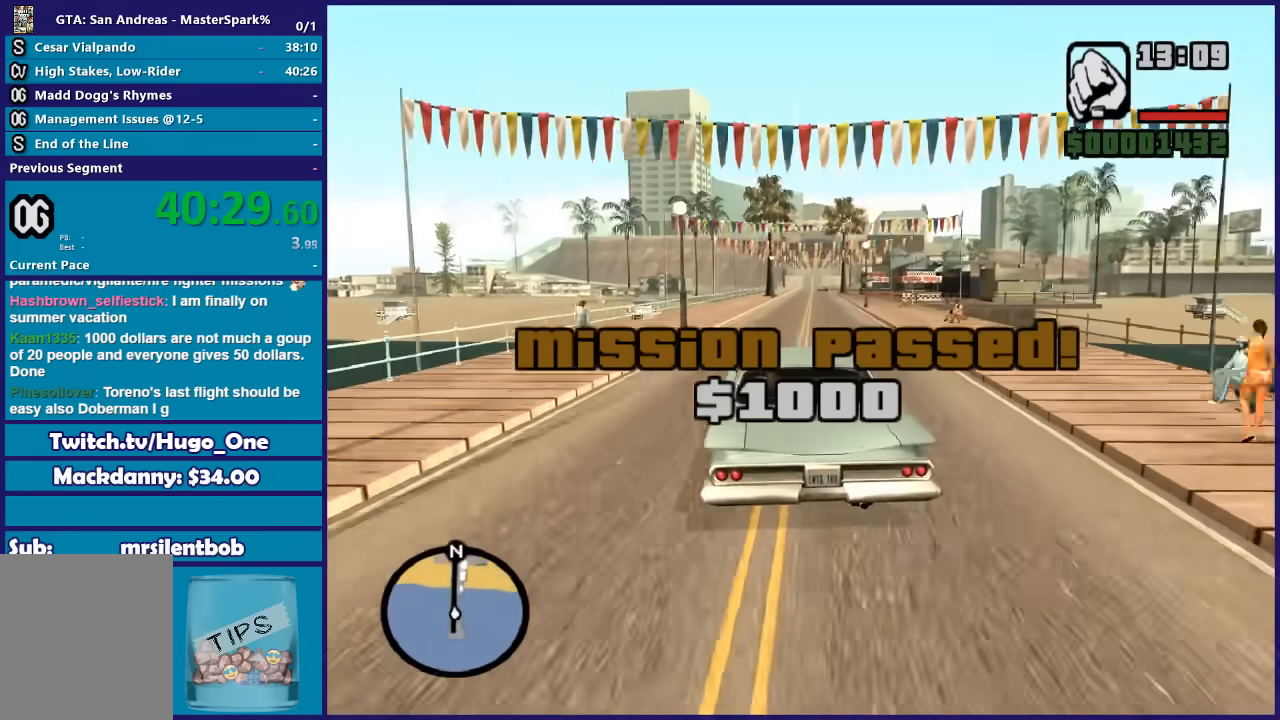
{"buttons": ["R2"], "left_stick": "center", "right_stick": "center", "button_events": []}
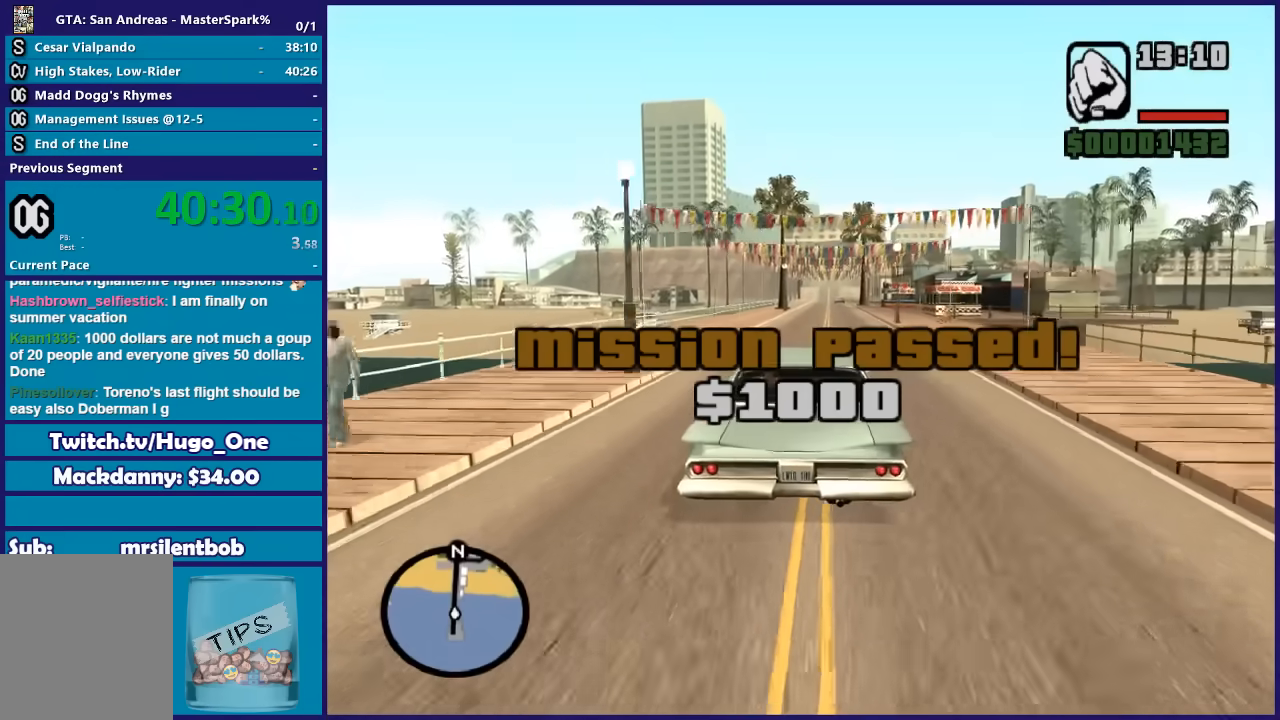
{"buttons": ["R2"], "left_stick": "center", "right_stick": "center", "button_events": []}
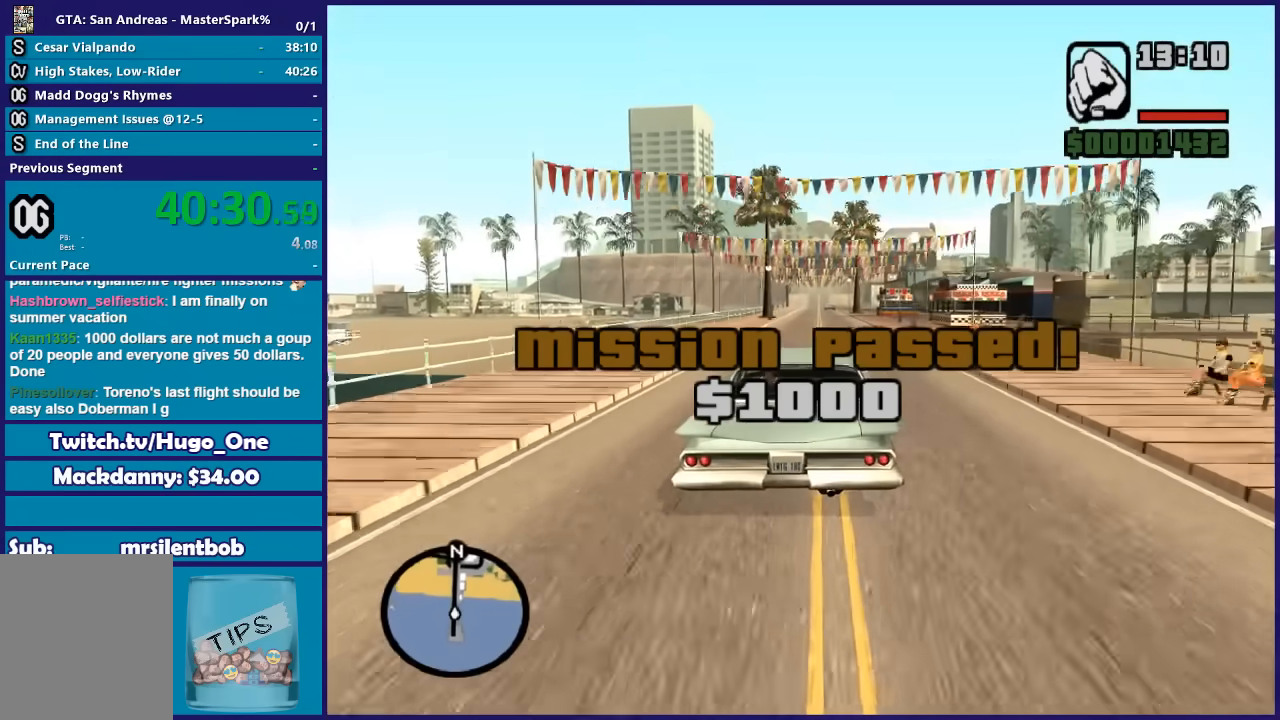
{"buttons": ["R2"], "left_stick": "center", "right_stick": "center", "button_events": []}
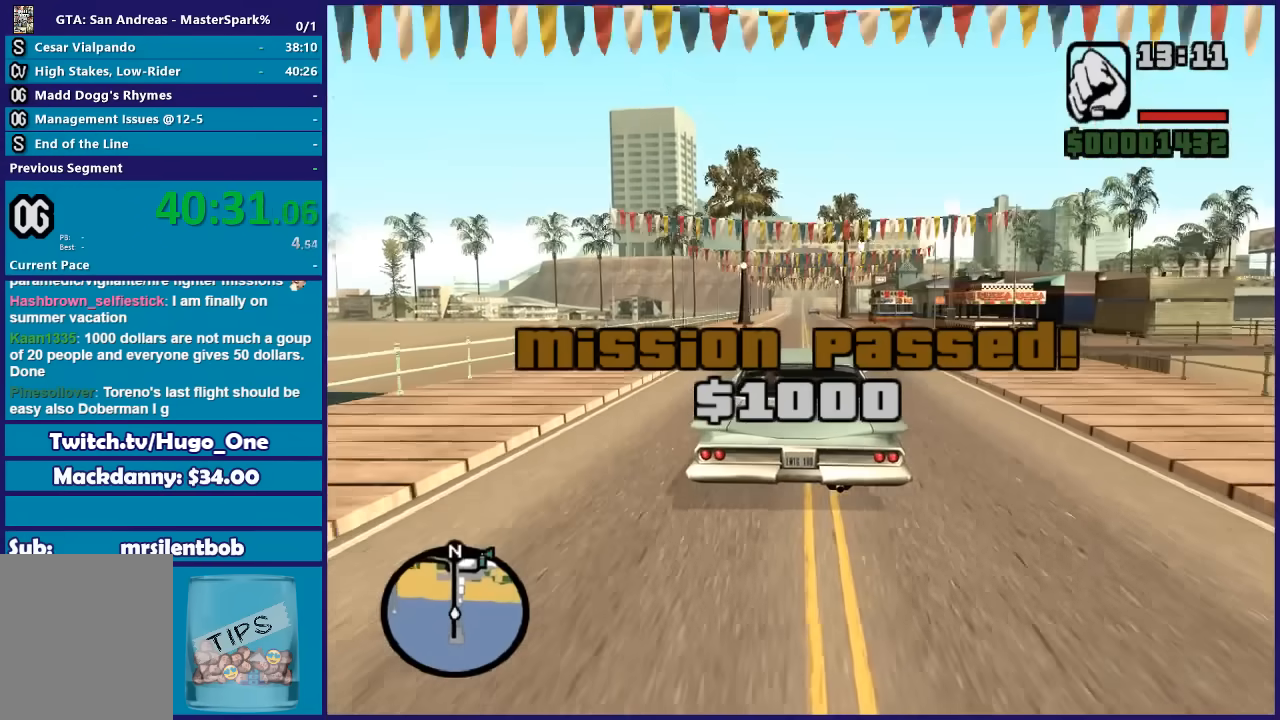
{"buttons": ["R2"], "left_stick": "center", "right_stick": "center", "button_events": []}
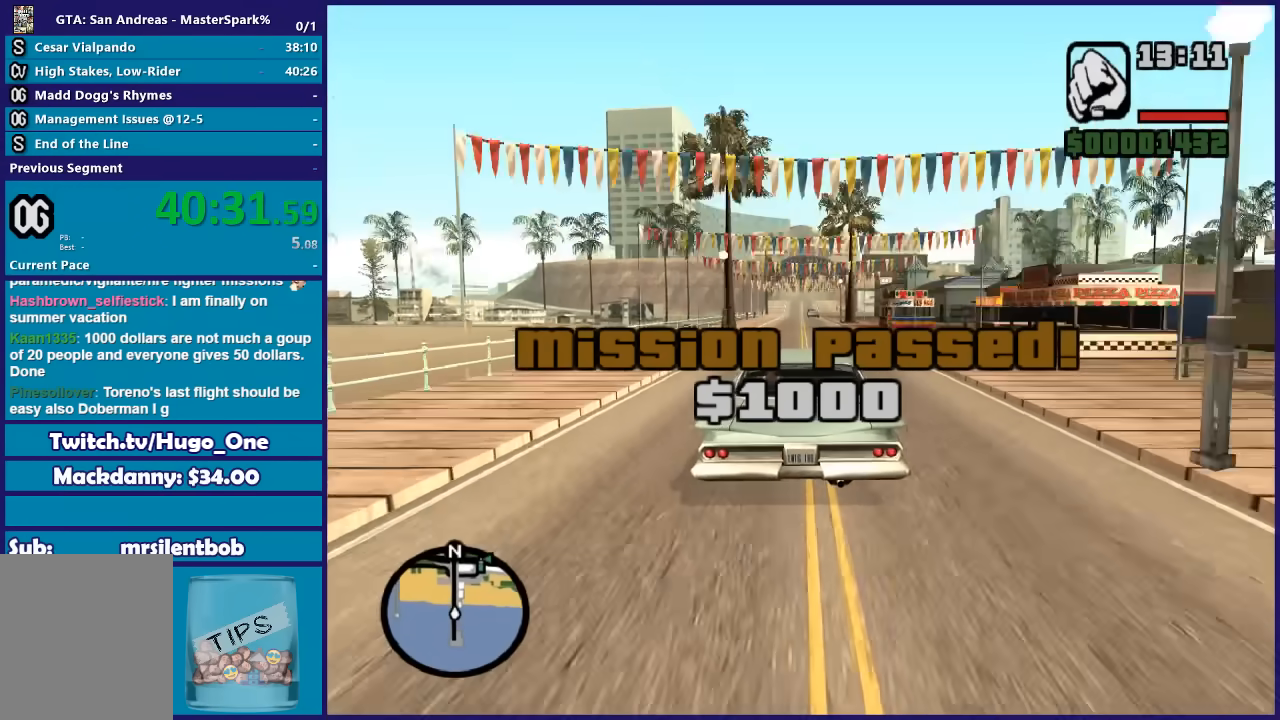
{"buttons": ["R2"], "left_stick": "center", "right_stick": "center", "button_events": []}
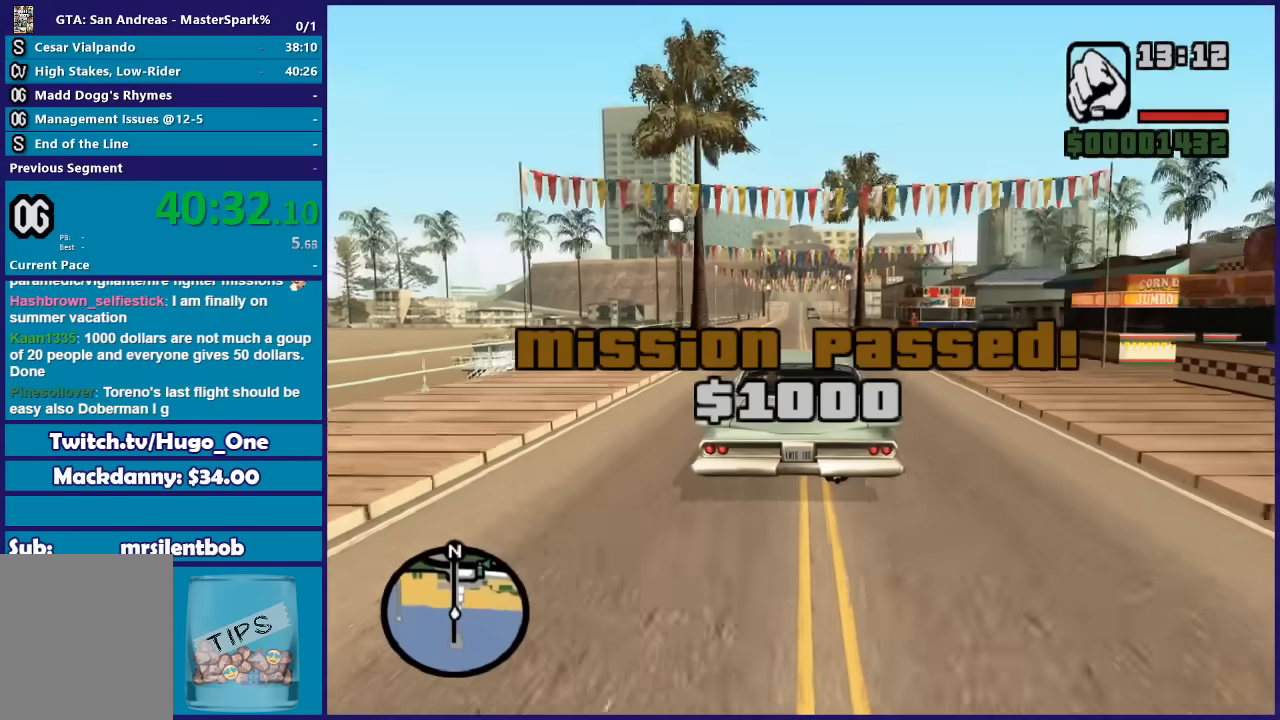
{"buttons": ["R2"], "left_stick": "center", "right_stick": "down-left", "button_events": []}
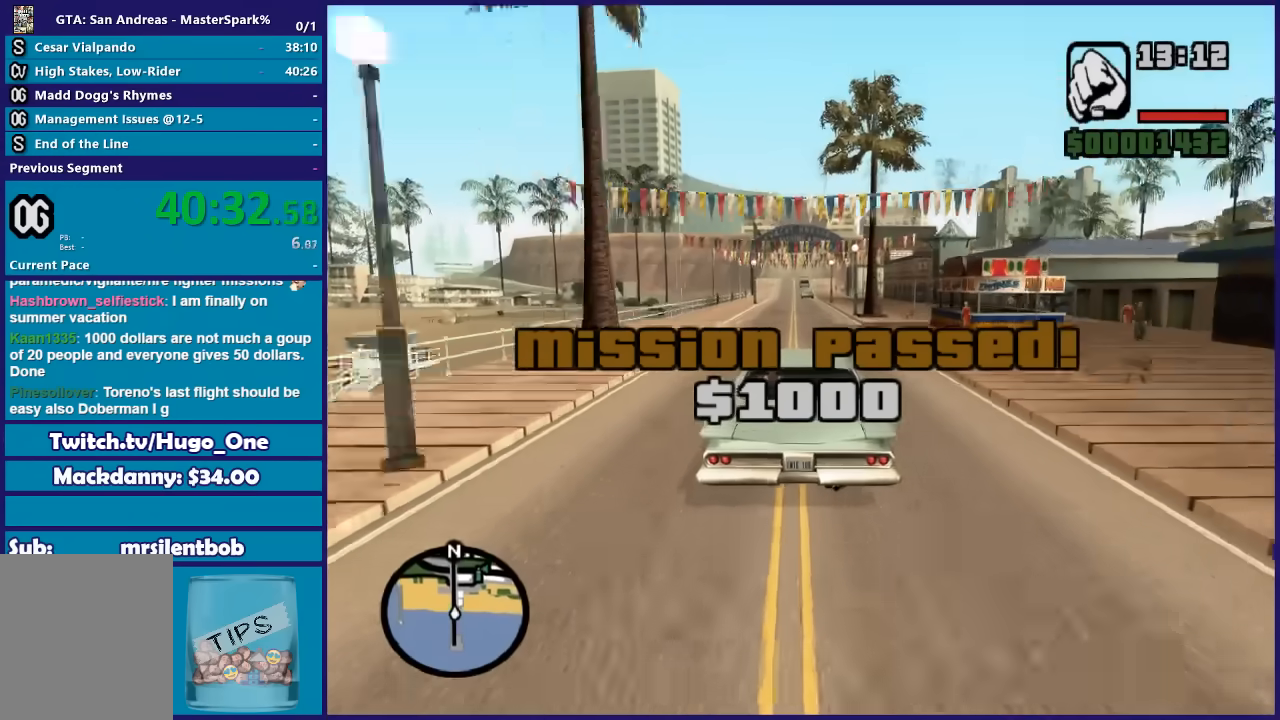
{"buttons": ["R2"], "left_stick": "center", "right_stick": "down-left", "button_events": []}
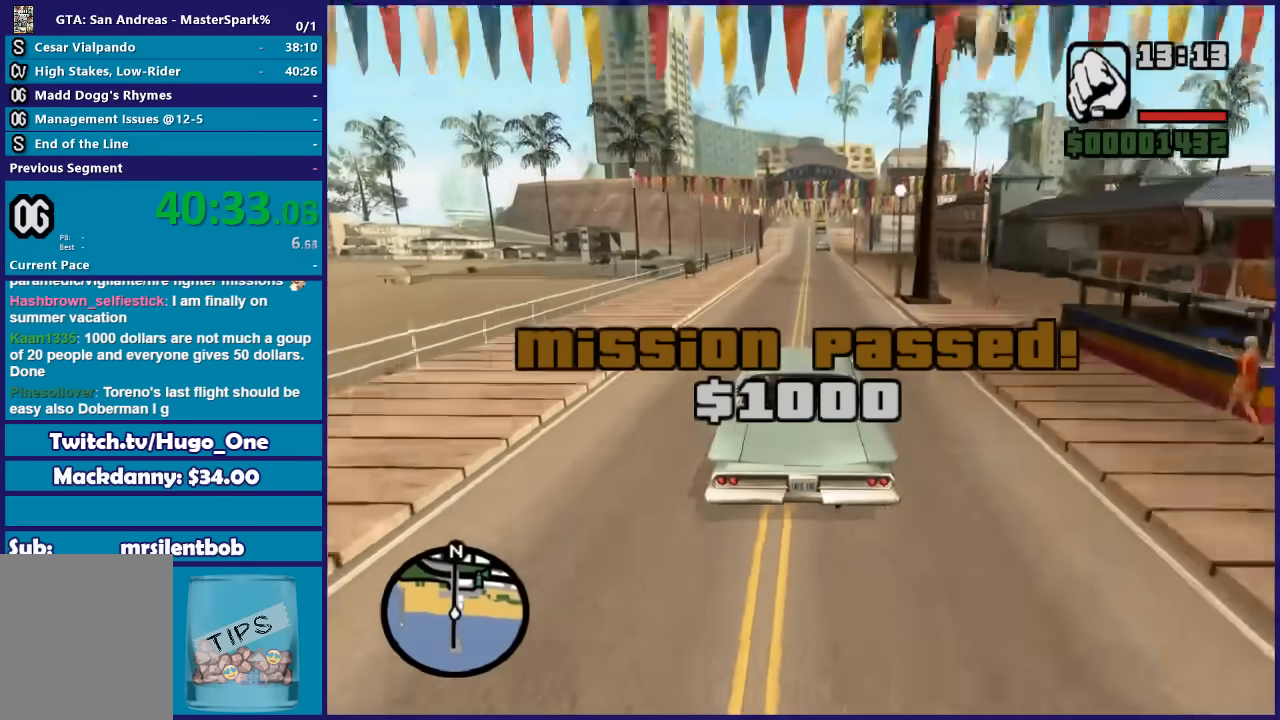
{"buttons": ["R2"], "left_stick": "center", "right_stick": "down-left", "button_events": []}
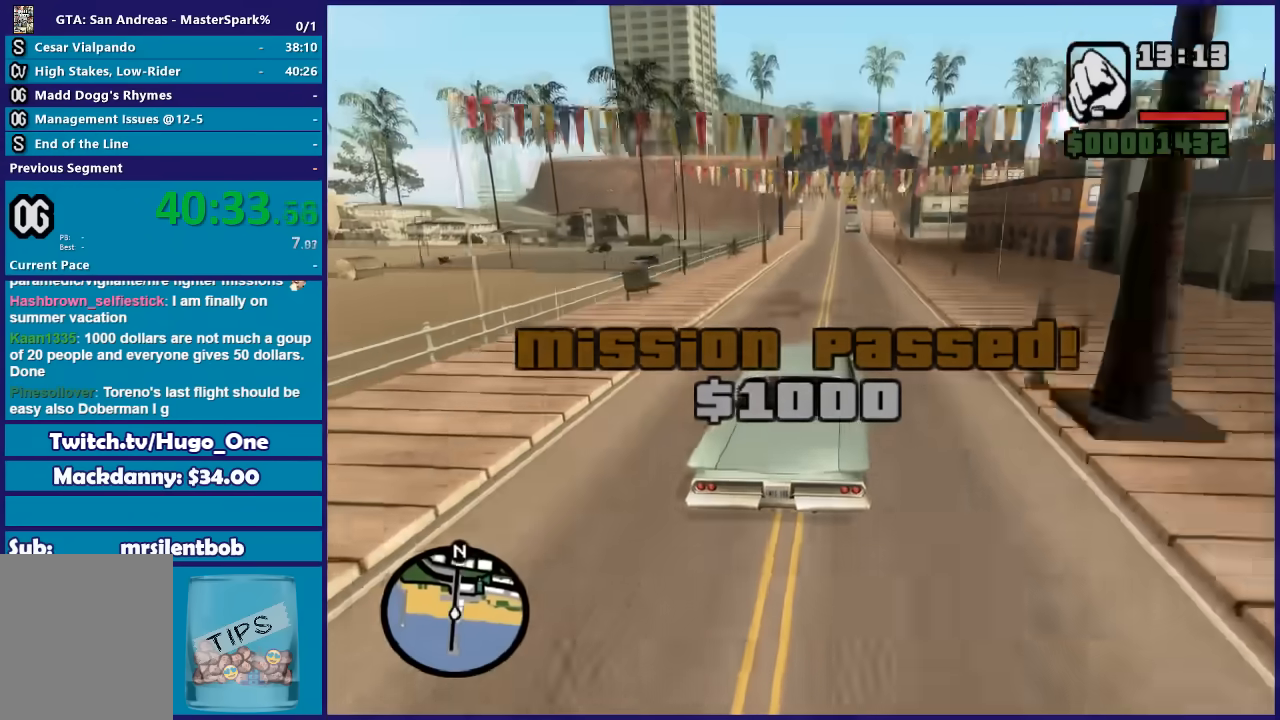
{"buttons": ["R2"], "left_stick": "right", "right_stick": "down-left", "button_events": []}
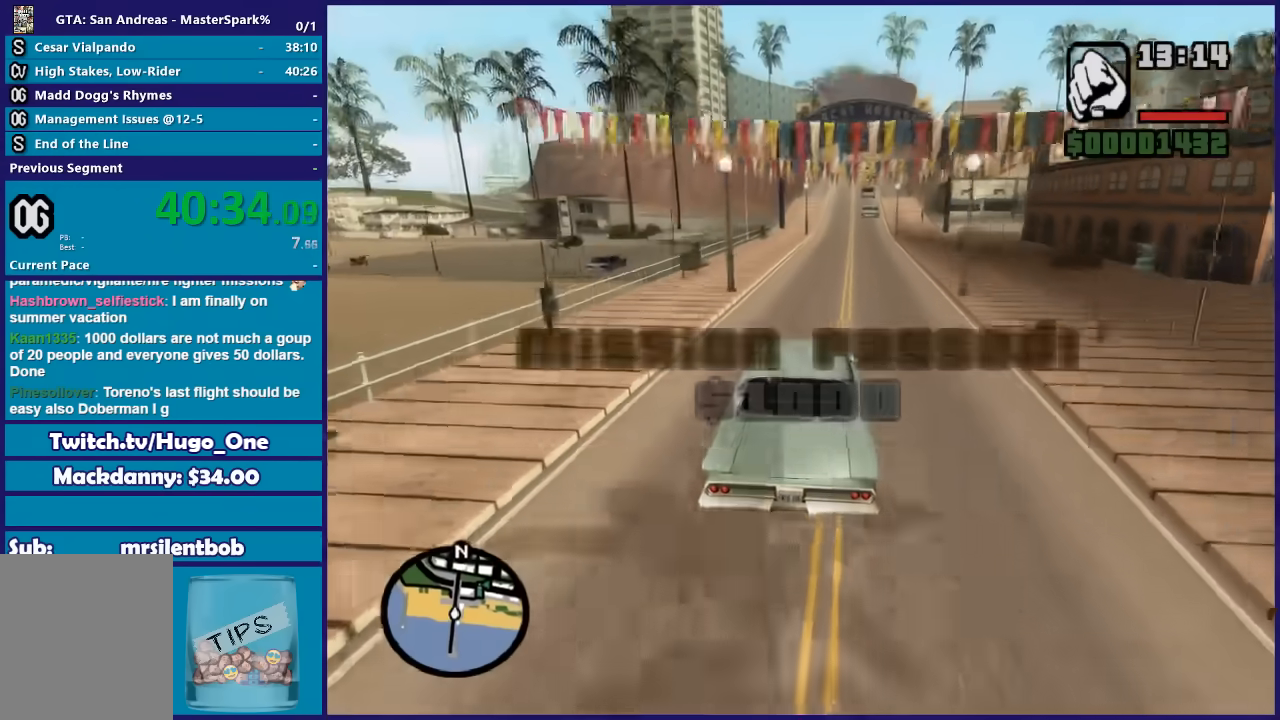
{"buttons": ["R2"], "left_stick": "center", "right_stick": "down-left", "button_events": []}
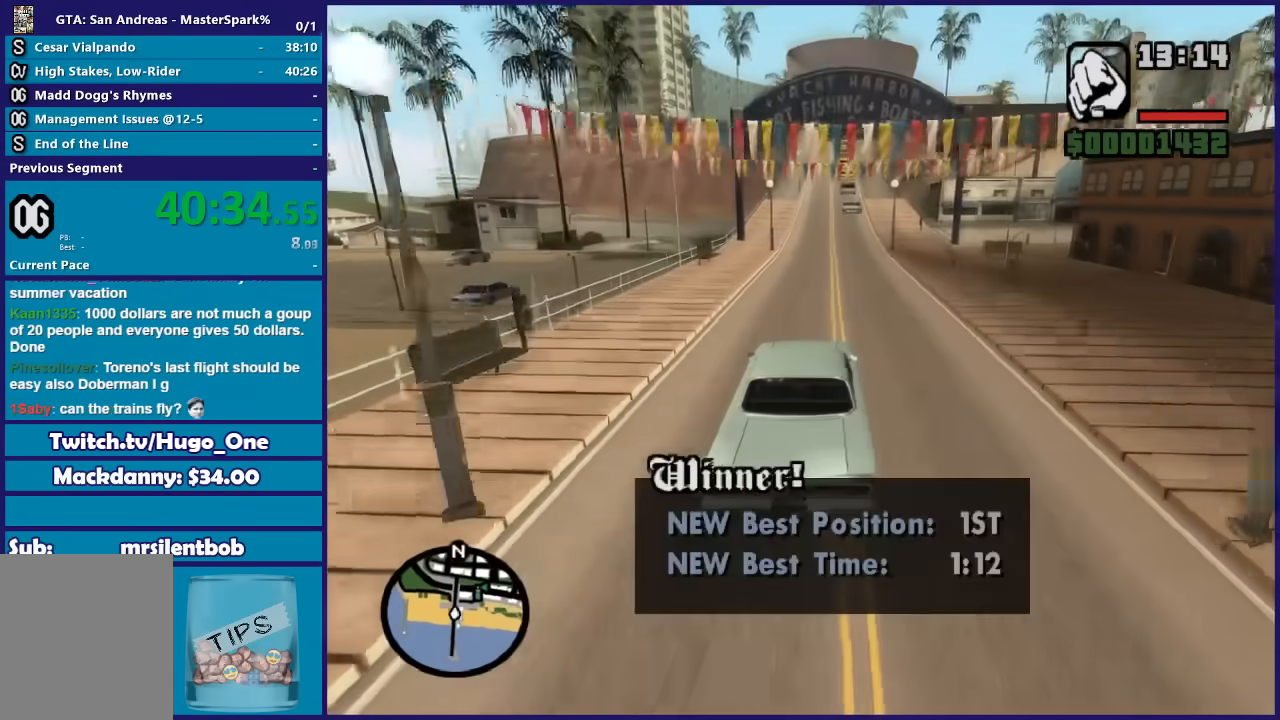
{"buttons": ["R2"], "left_stick": "left", "right_stick": "down-left", "button_events": []}
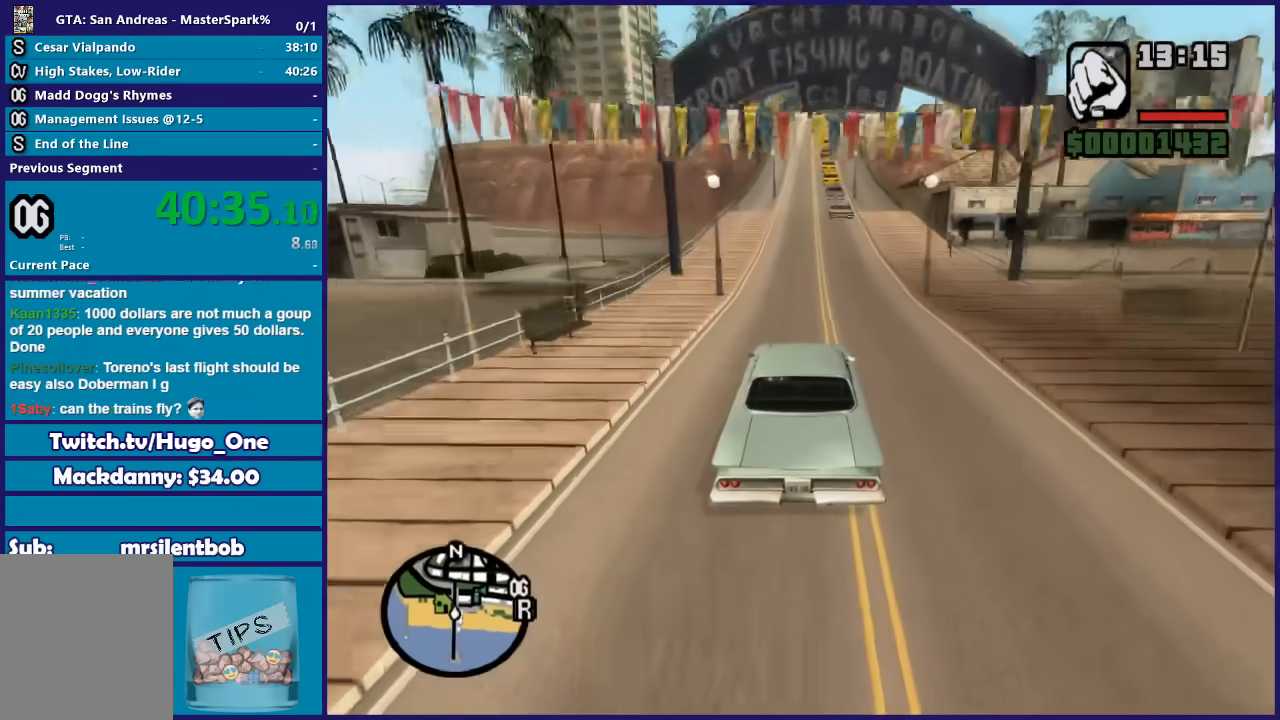
{"buttons": ["R2"], "left_stick": "center", "right_stick": "down-left", "button_events": []}
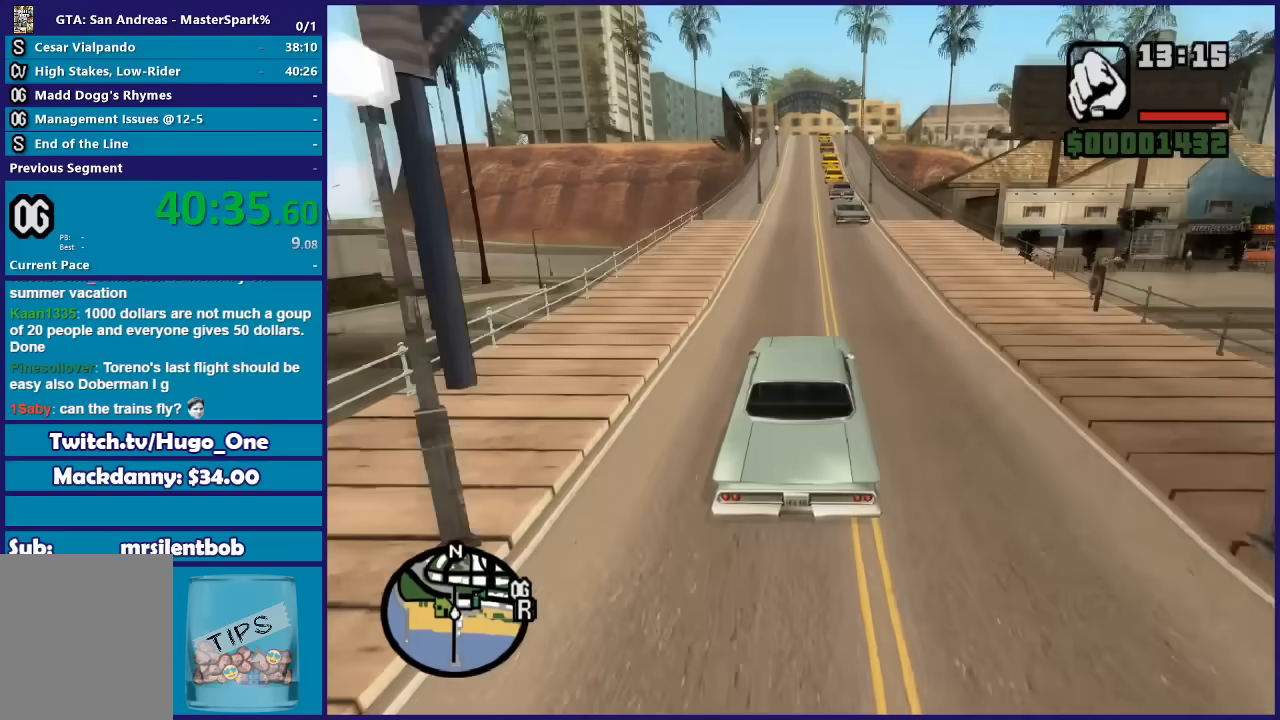
{"buttons": ["R2"], "left_stick": "center", "right_stick": "down-left", "button_events": []}
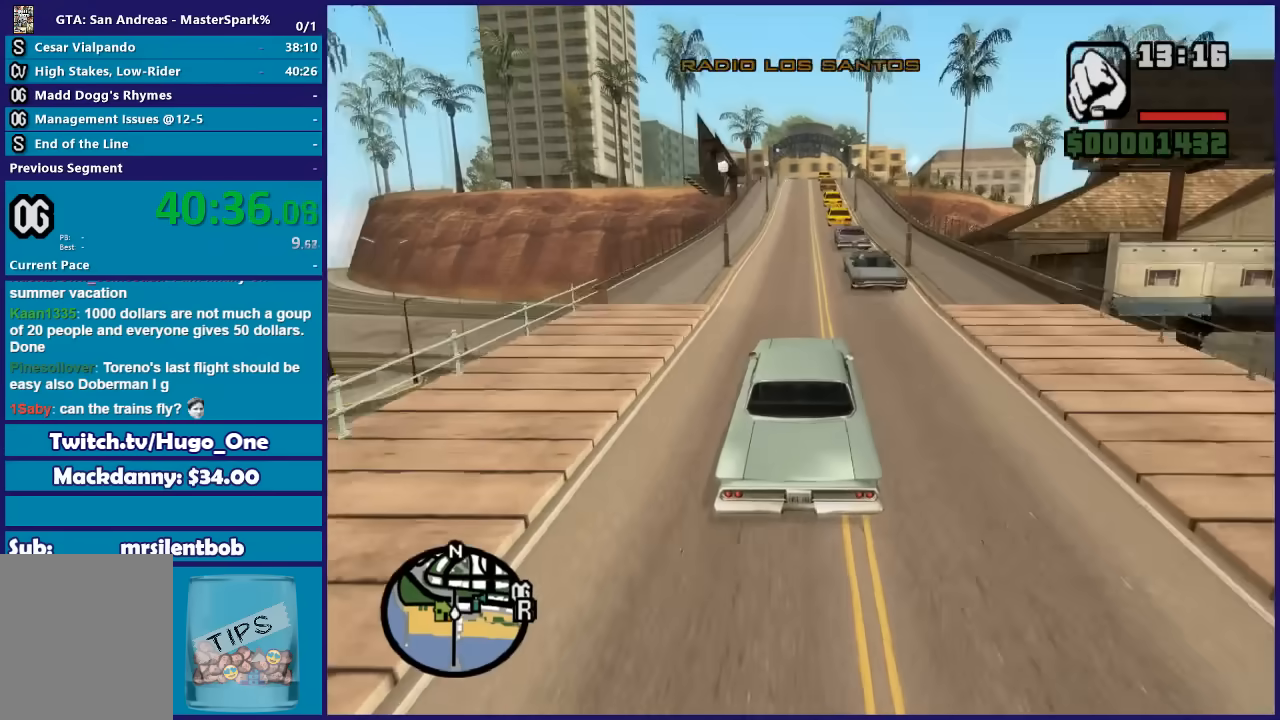
{"buttons": ["R2"], "left_stick": "center", "right_stick": "down-left", "button_events": []}
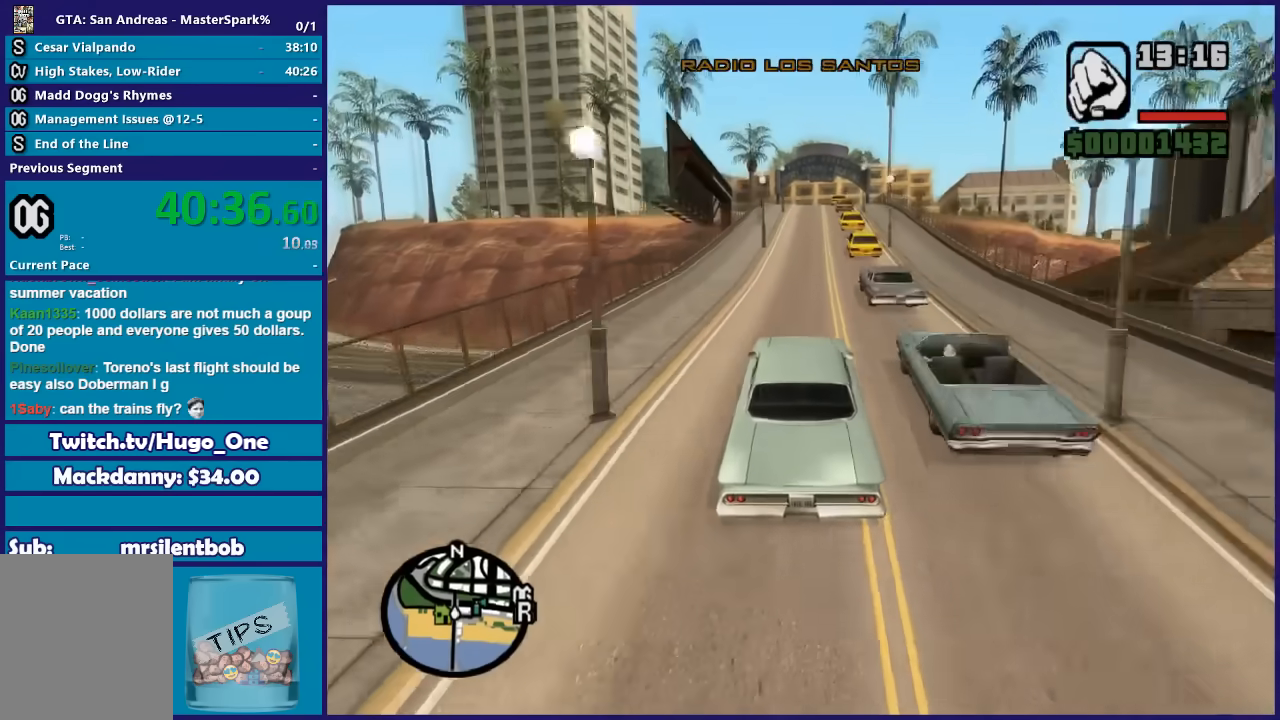
{"buttons": ["R2"], "left_stick": "center", "right_stick": "down-left", "button_events": []}
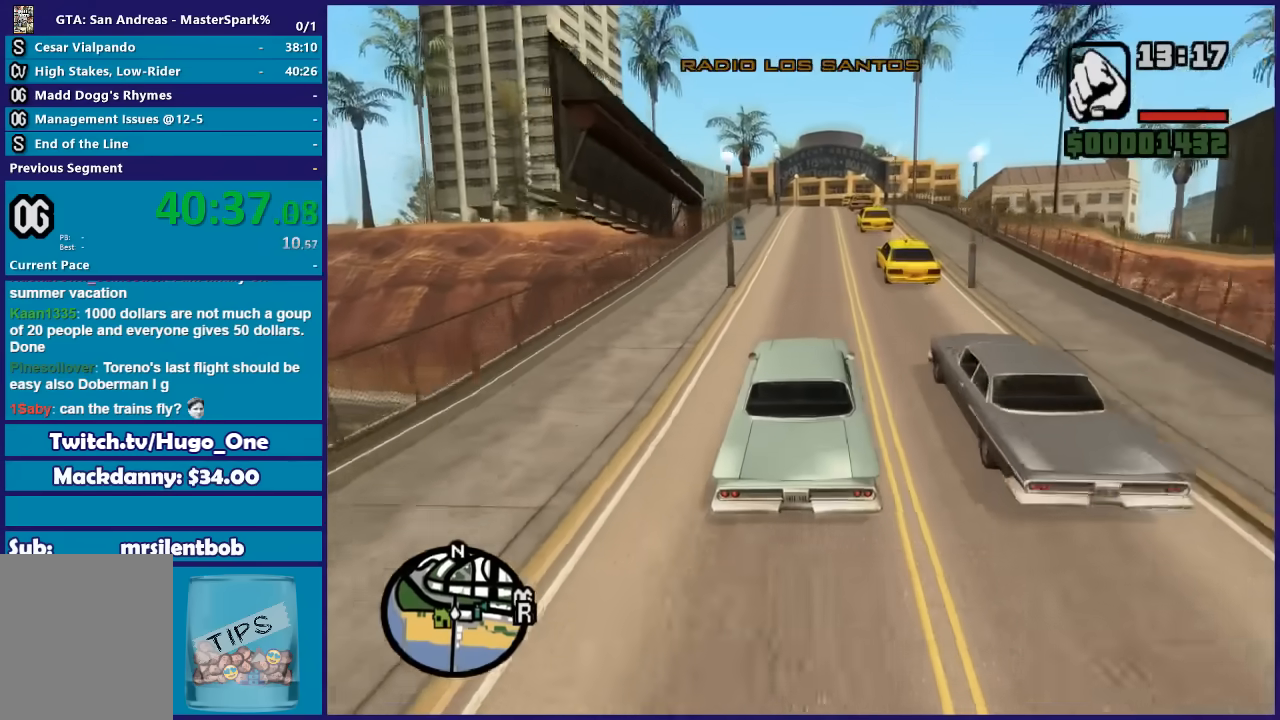
{"buttons": ["R2"], "left_stick": "center", "right_stick": "down-left", "button_events": []}
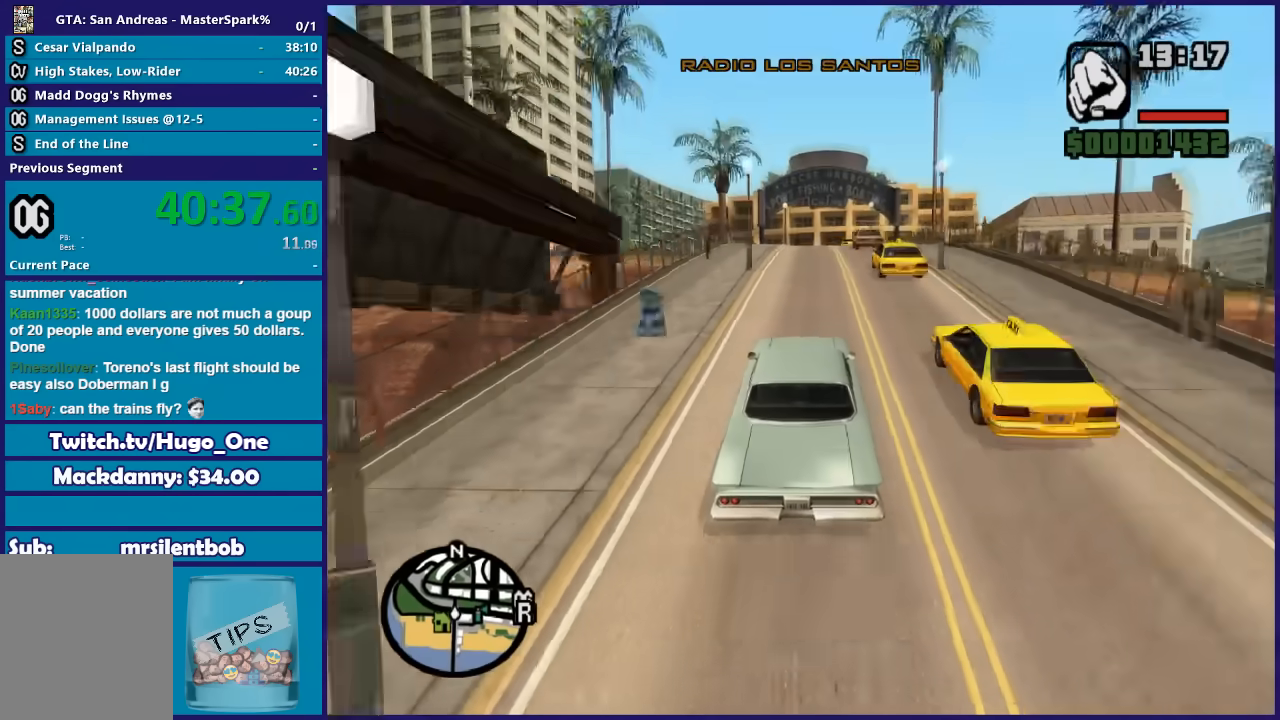
{"buttons": ["R2"], "left_stick": "center", "right_stick": "down-left", "button_events": []}
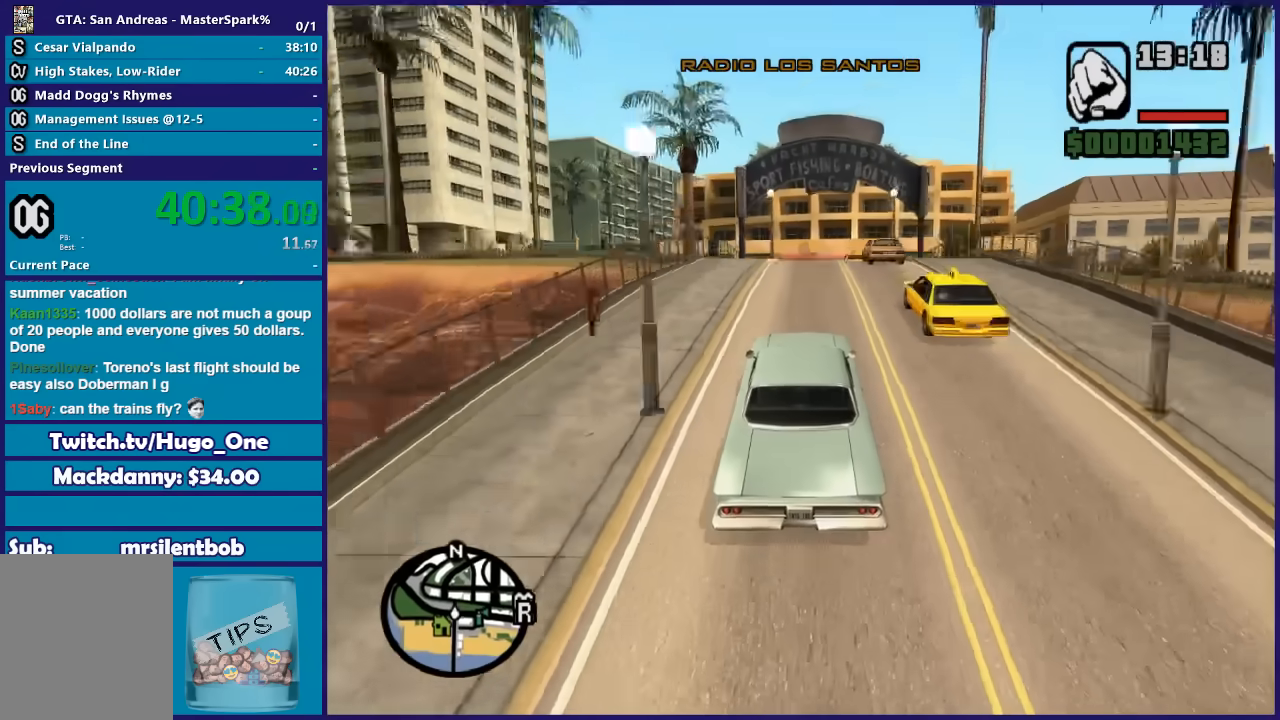
{"buttons": [], "left_stick": "center", "right_stick": "down", "button_events": [[300, "R2", "up"]]}
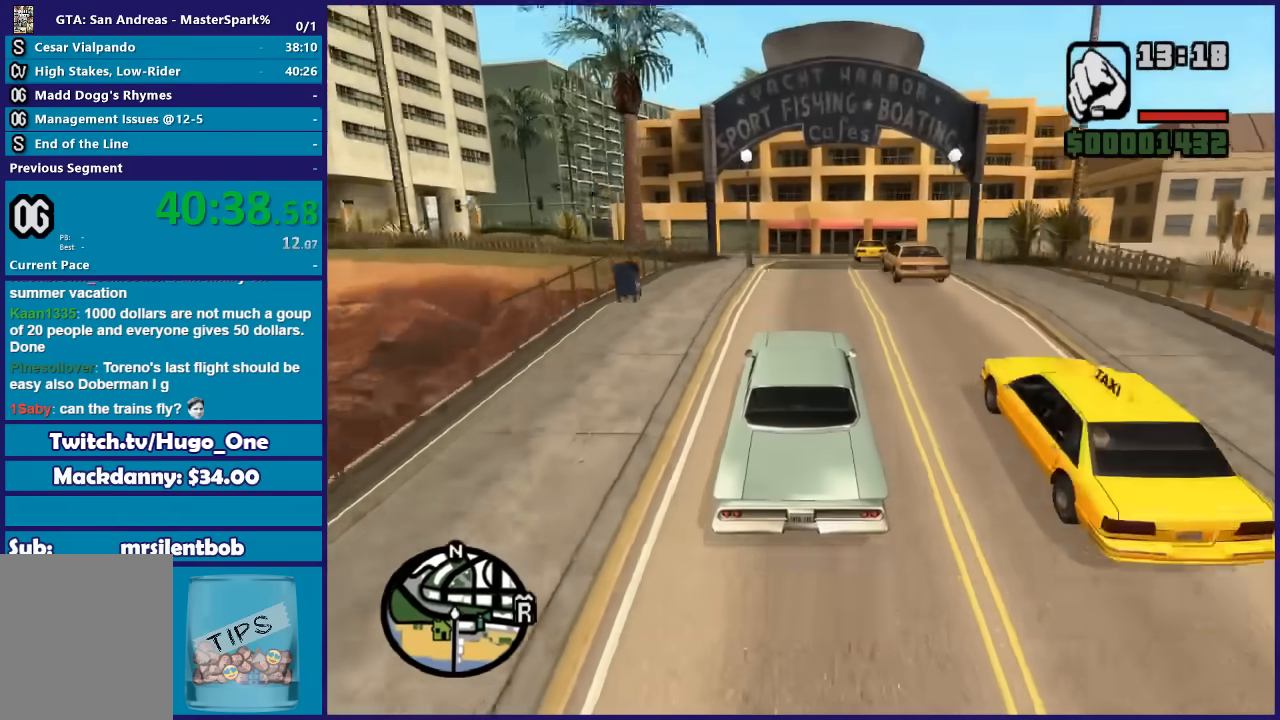
{"buttons": [], "left_stick": "center", "right_stick": "down-right", "button_events": []}
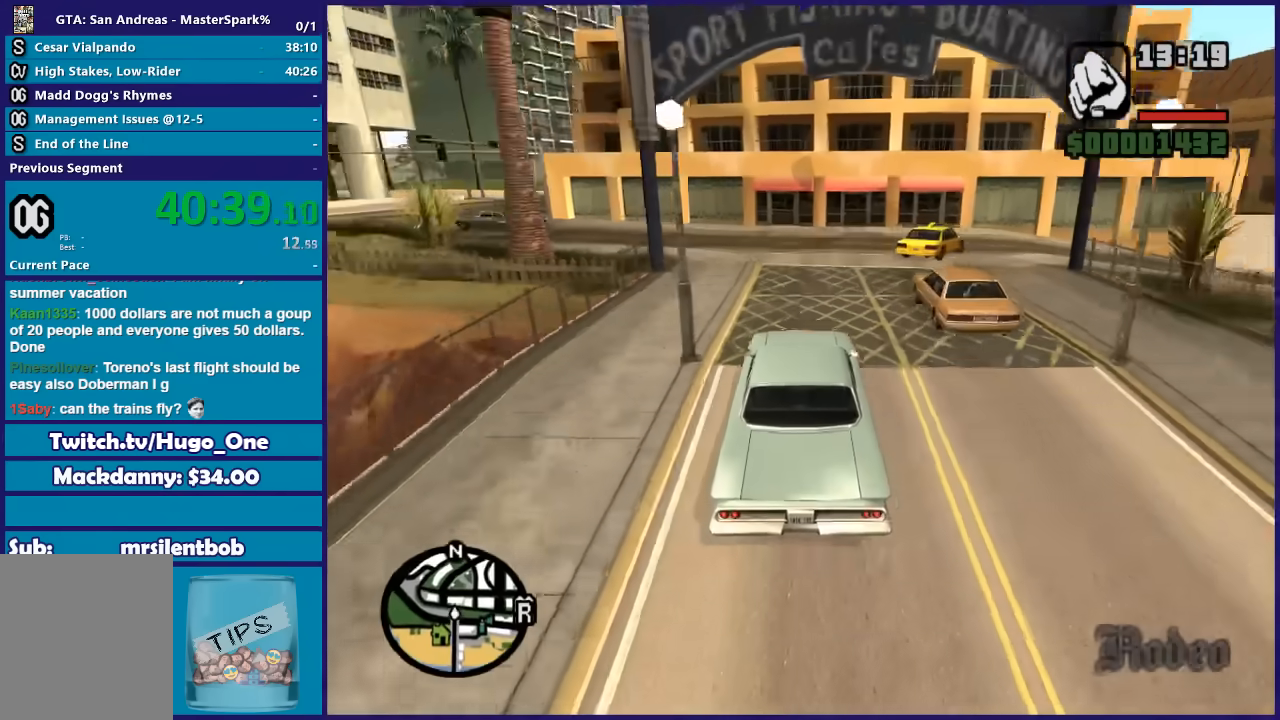
{"buttons": ["L2"], "left_stick": "center", "right_stick": "down-right", "button_events": [[33, "L2", "down"]]}
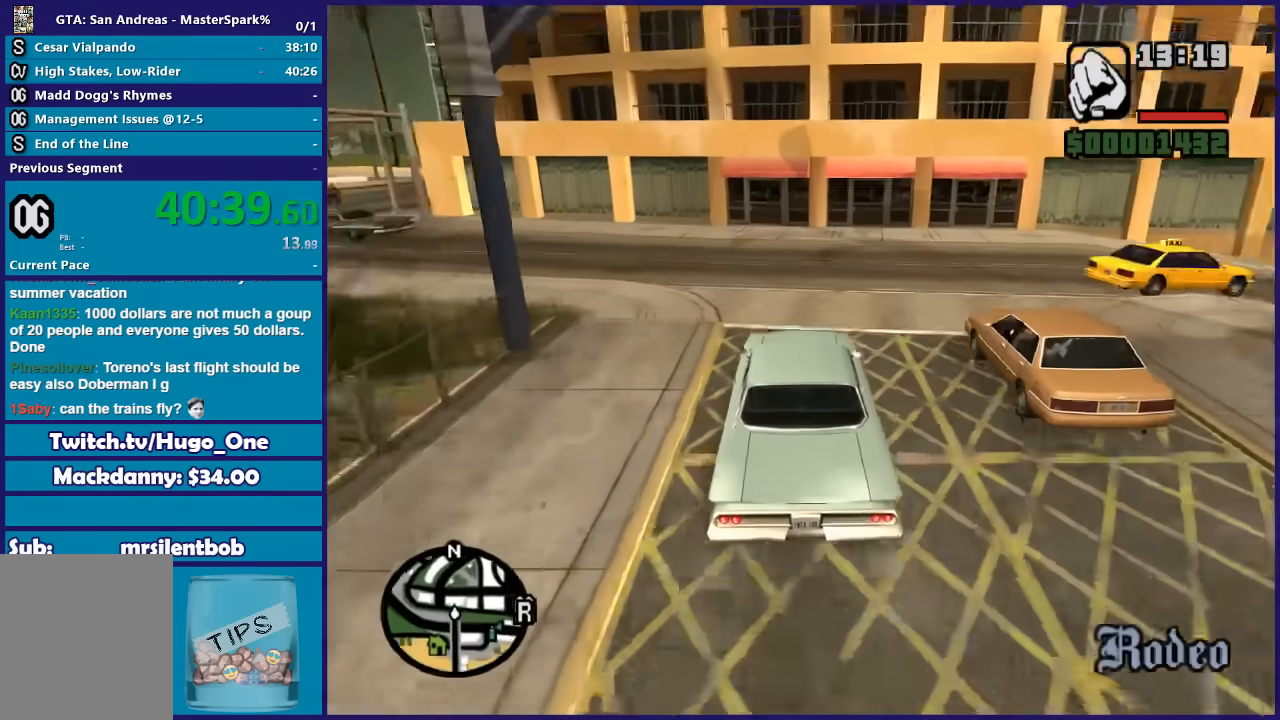
{"buttons": [], "left_stick": "center", "right_stick": "down-right", "button_events": [[267, "L2", "up"]]}
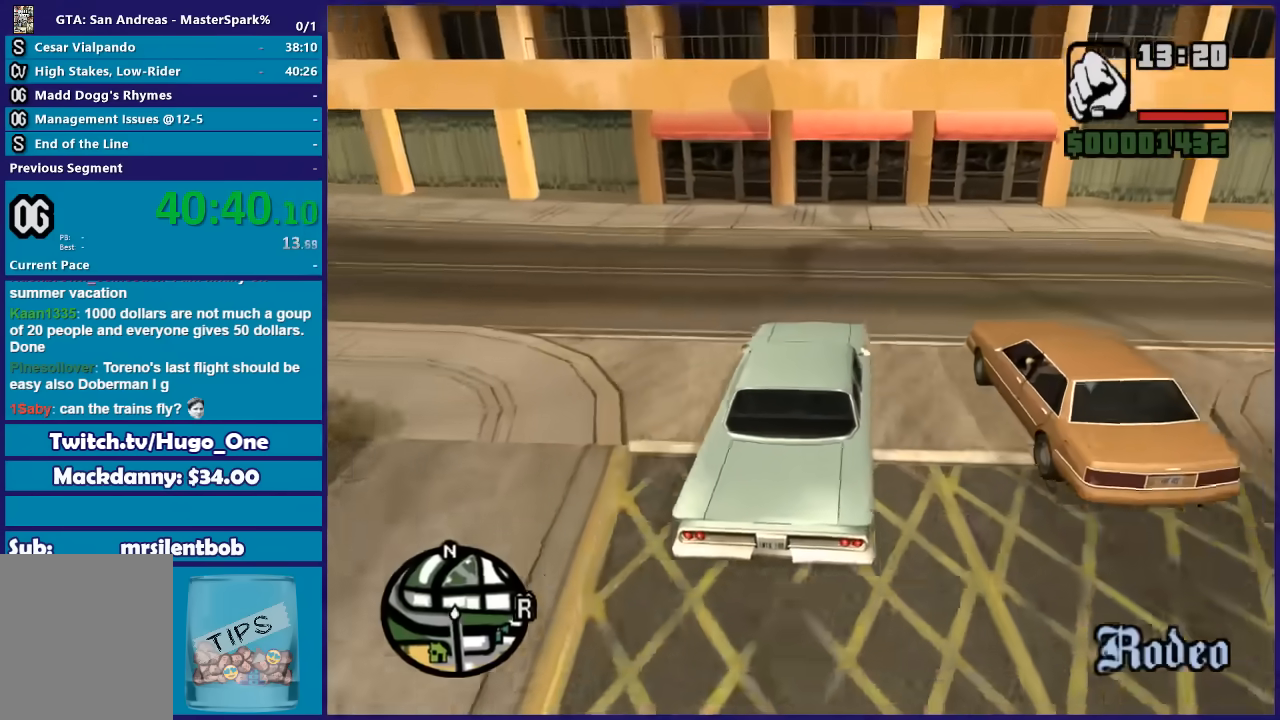
{"buttons": ["R2"], "left_stick": "right", "right_stick": "down-right", "button_events": [[233, "R2", "down"]]}
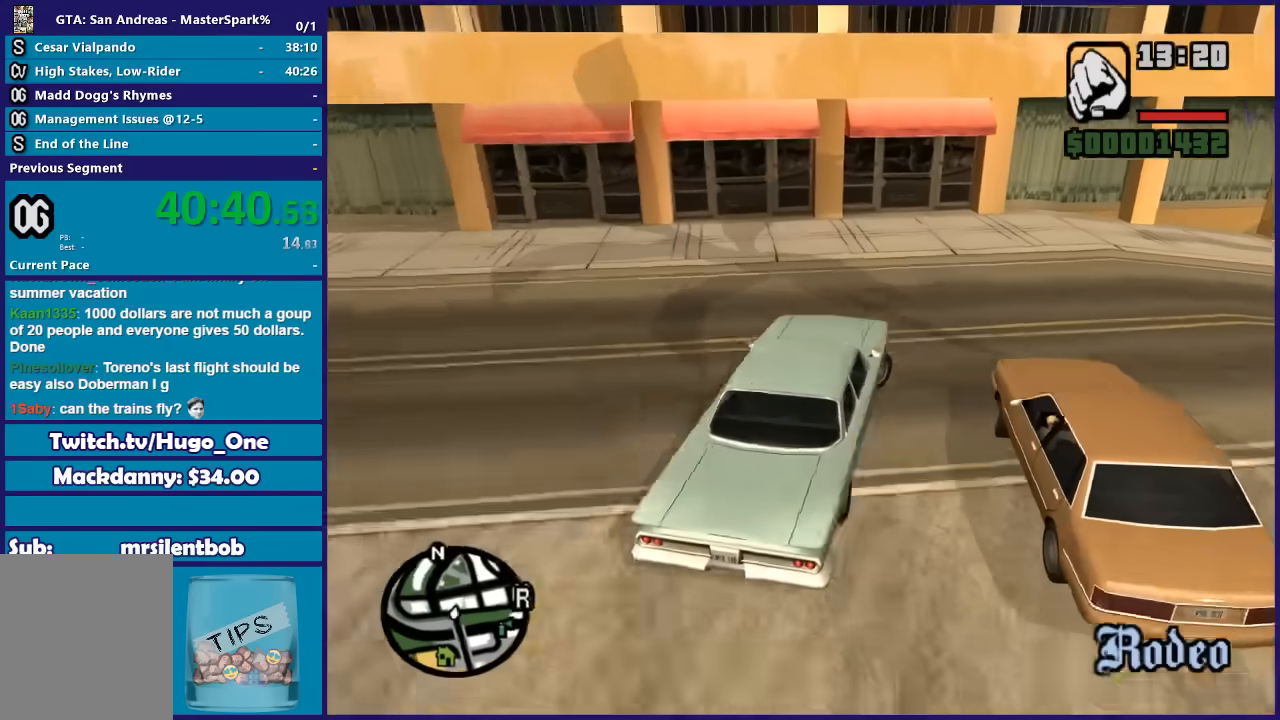
{"buttons": ["R2"], "left_stick": "right", "right_stick": "down-right", "button_events": []}
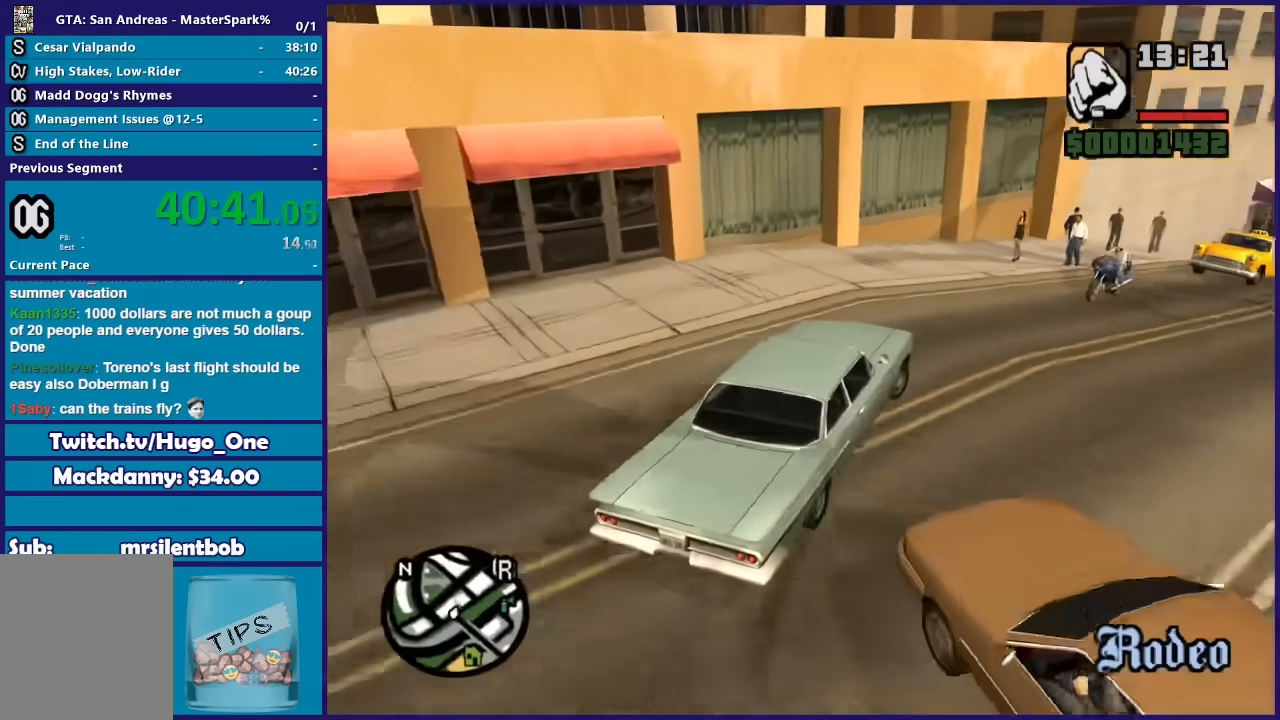
{"buttons": ["R2"], "left_stick": "right", "right_stick": "down-right", "button_events": []}